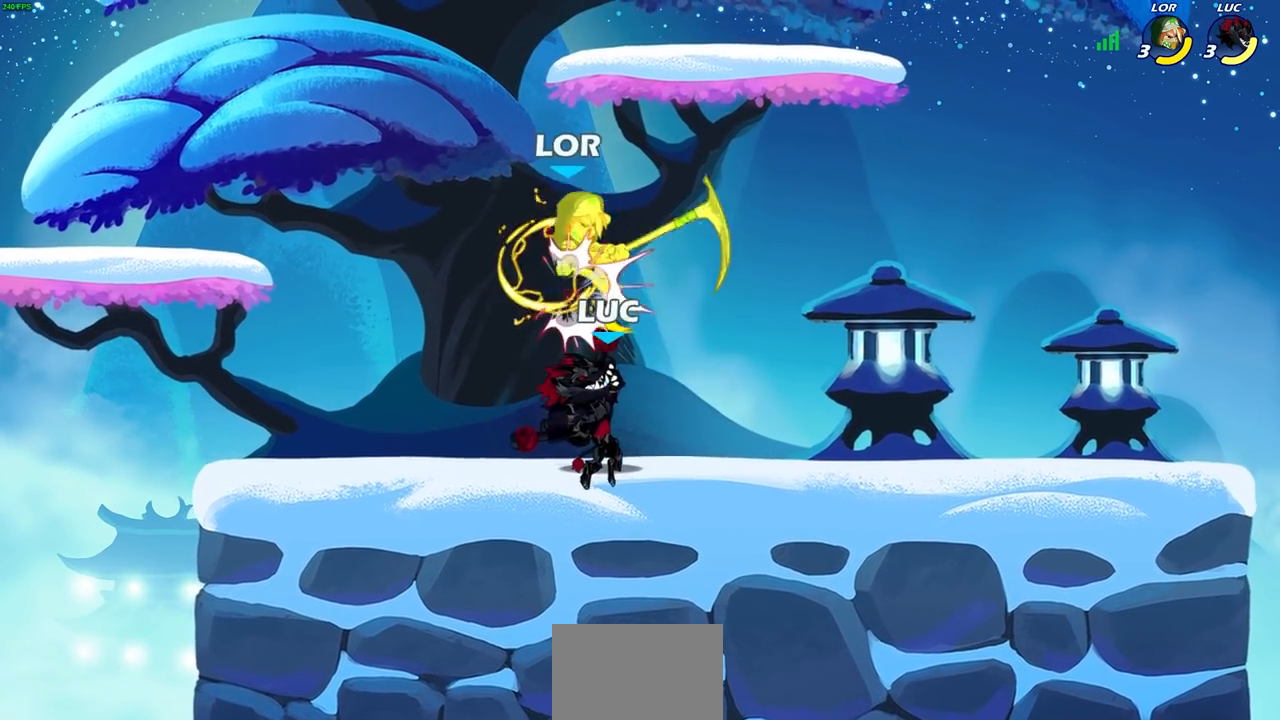
Gameplay with a controller (PlayStation layout); each line is a JSON object with the inputs held at the frame after it. "events" lists button and stick changes between this image and that frame as [ms after this image, input, new state], when the widget could be followed in between.
{"buttons": [], "left_stick": "center", "right_stick": "center", "events": [[217, "left_stick", "left"], [317, "CROSS", "down"], [350, "SQUARE", "down"], [350, "left_stick", "center"], [383, "CROSS", "up"], [383, "right_stick", "down-left"], [417, "SQUARE", "up"], [433, "right_stick", "center"]]}
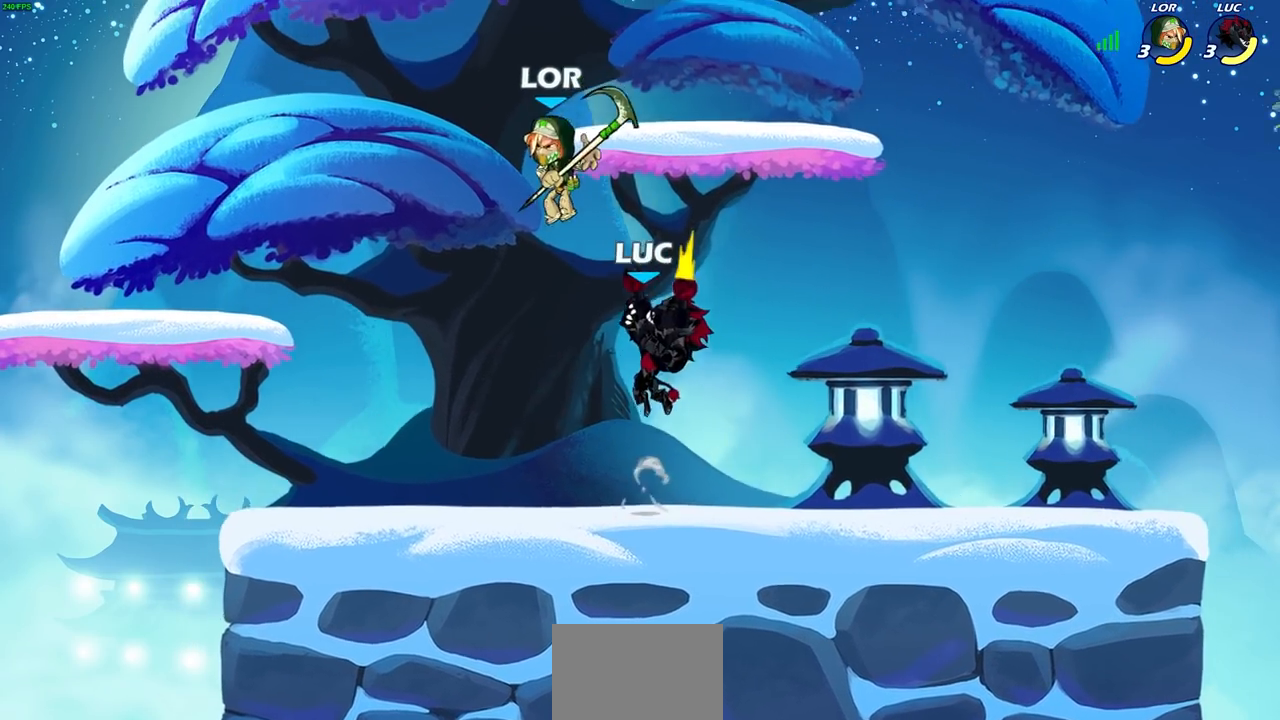
{"buttons": ["CROSS"], "left_stick": "up", "right_stick": "center", "events": [[150, "left_stick", "left"], [467, "CROSS", "down"], [483, "left_stick", "up"]]}
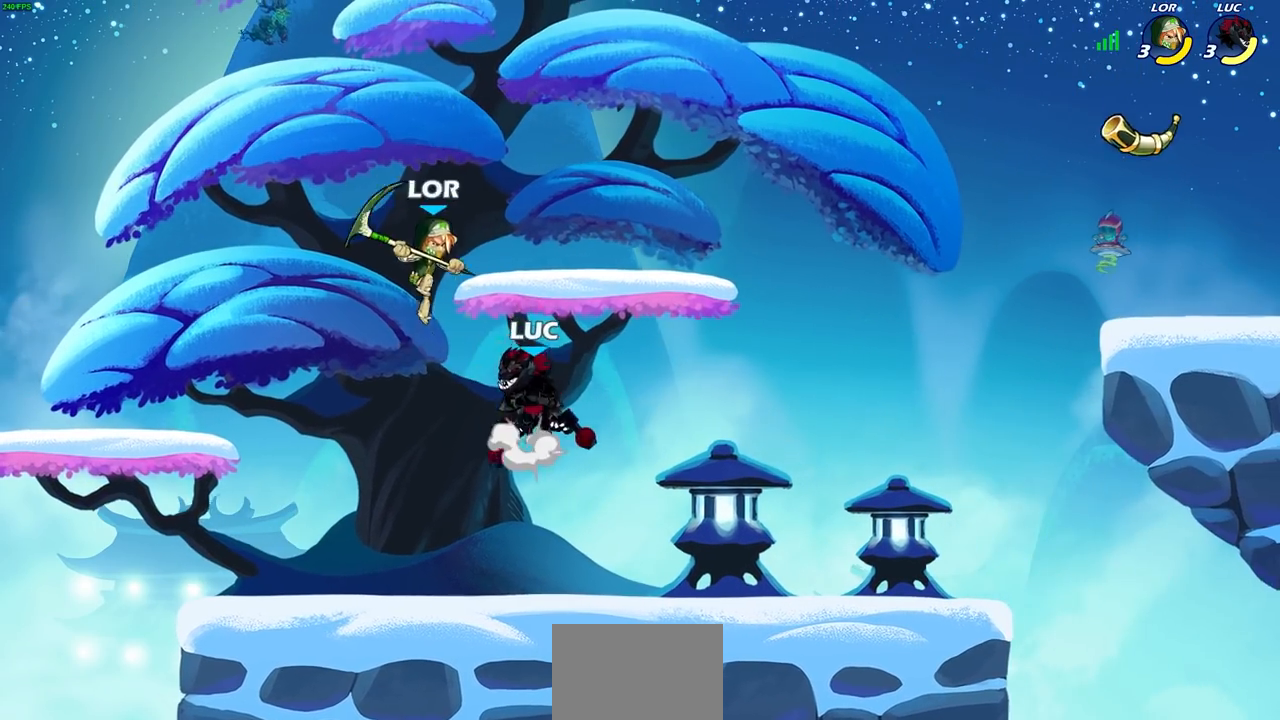
{"buttons": [], "left_stick": "center", "right_stick": "center", "events": [[67, "R2", "down"], [100, "left_stick", "up-left"], [200, "CROSS", "up"], [250, "R2", "up"], [283, "left_stick", "down"], [417, "SQUARE", "down"], [467, "left_stick", "center"], [500, "SQUARE", "up"]]}
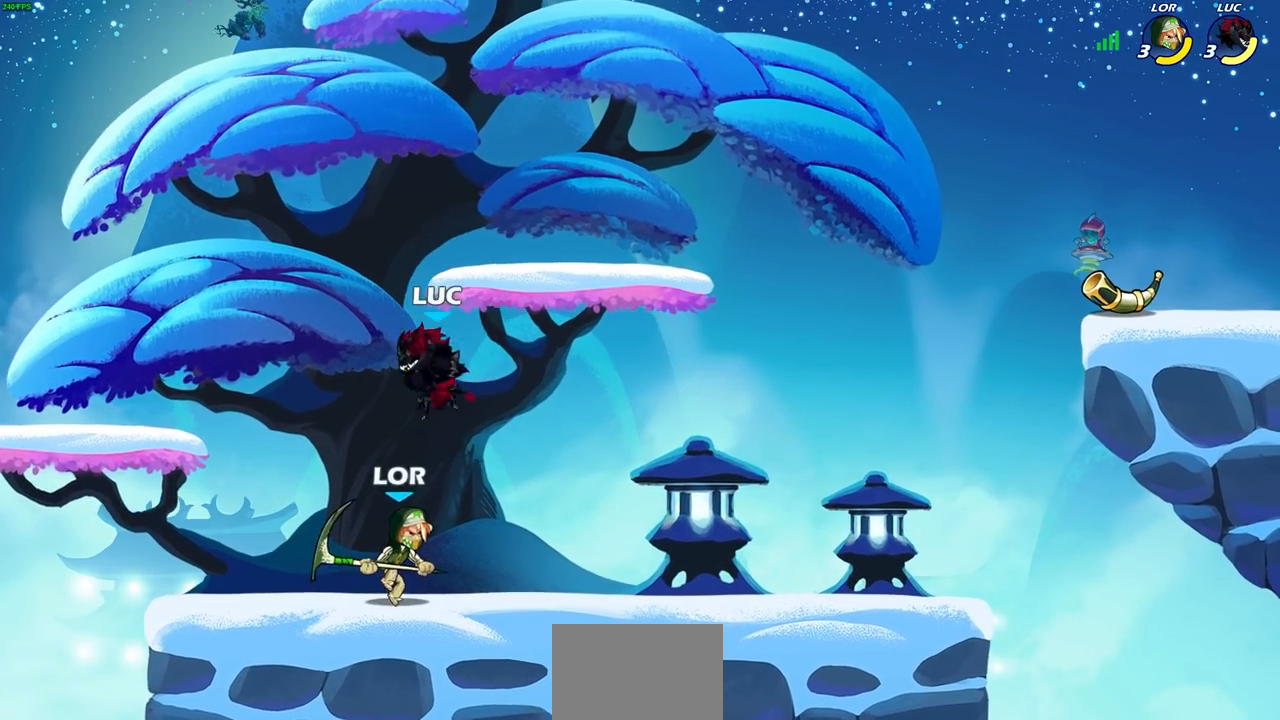
{"buttons": [], "left_stick": "center", "right_stick": "center", "events": []}
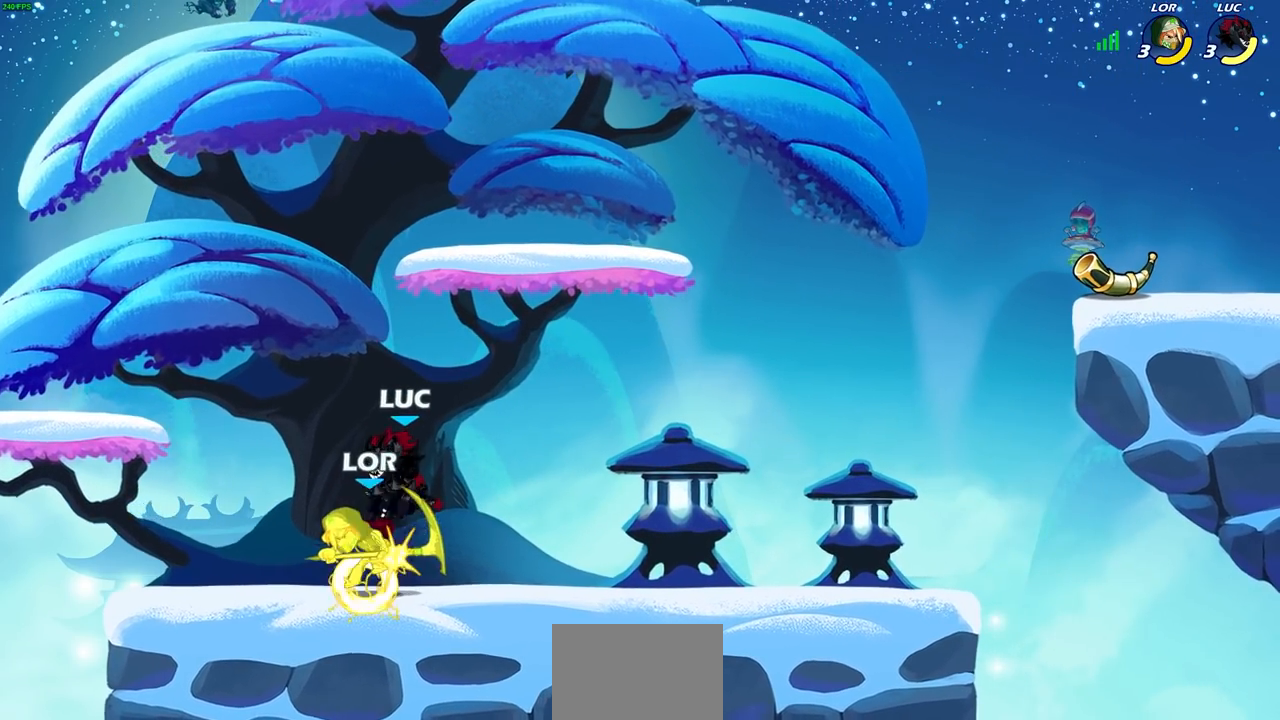
{"buttons": [], "left_stick": "center", "right_stick": "center", "events": [[317, "R2", "down"], [333, "SQUARE", "down"], [417, "R2", "up"], [433, "SQUARE", "up"]]}
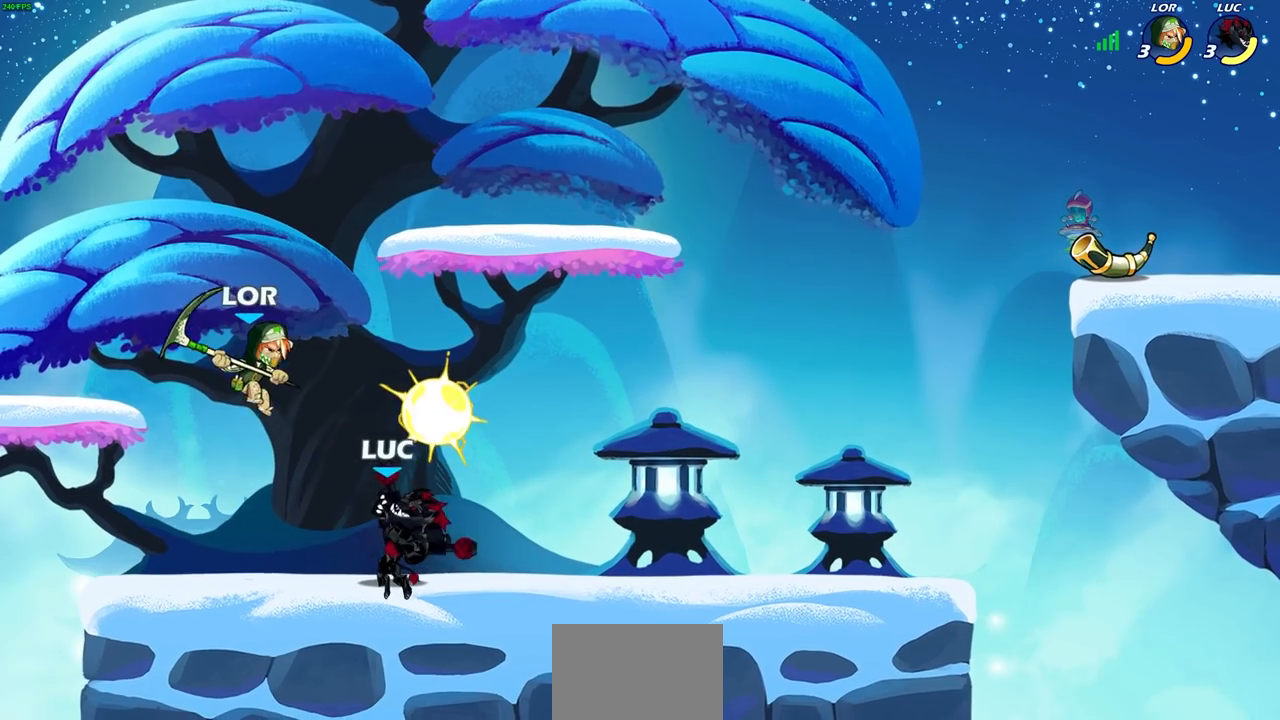
{"buttons": ["R2"], "left_stick": "left", "right_stick": "center", "events": [[17, "SQUARE", "down"], [133, "SQUARE", "up"], [317, "left_stick", "left"], [500, "R2", "down"]]}
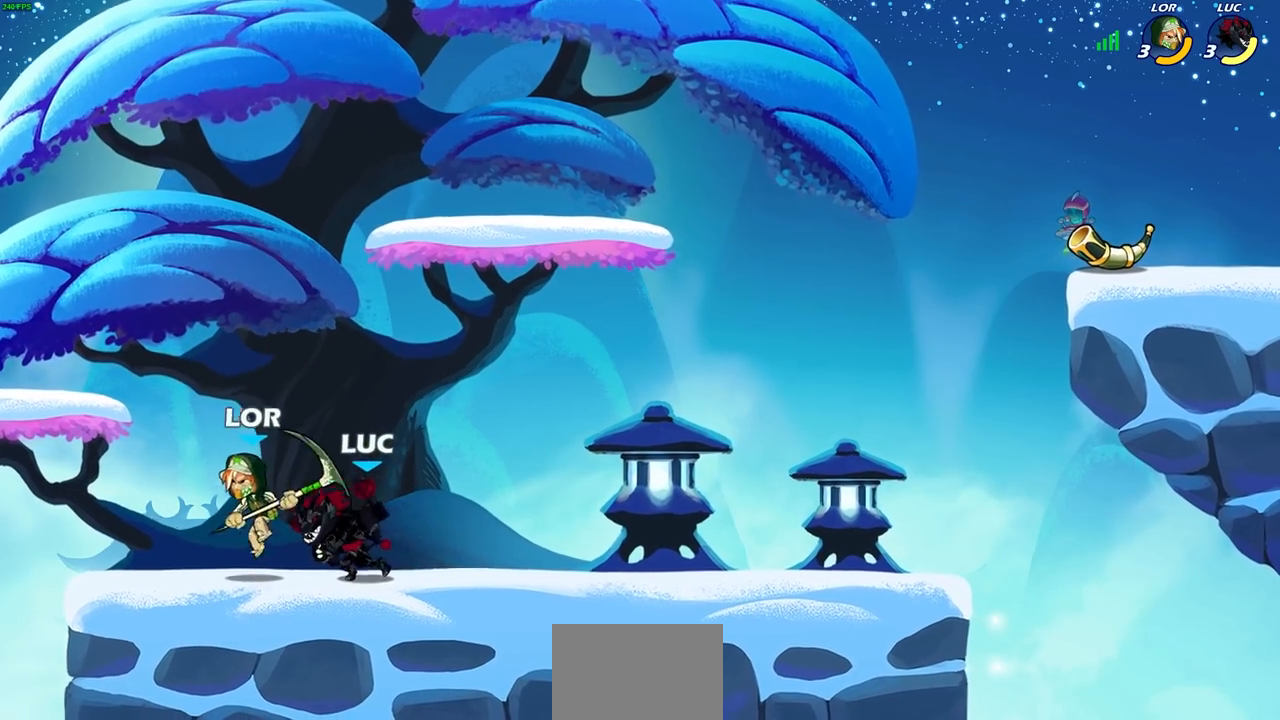
{"buttons": [], "left_stick": "center", "right_stick": "center", "events": [[133, "R2", "up"], [300, "left_stick", "right"], [383, "SQUARE", "down"], [400, "left_stick", "center"], [450, "SQUARE", "up"]]}
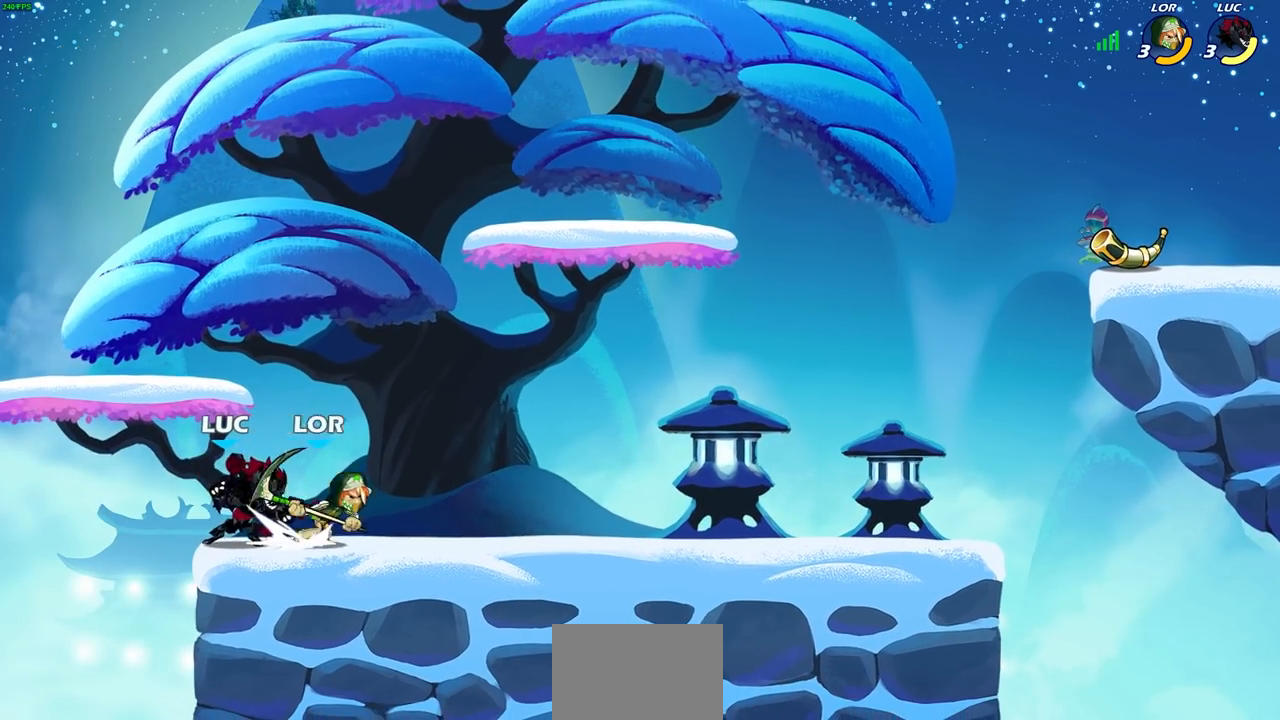
{"buttons": [], "left_stick": "center", "right_stick": "center", "events": []}
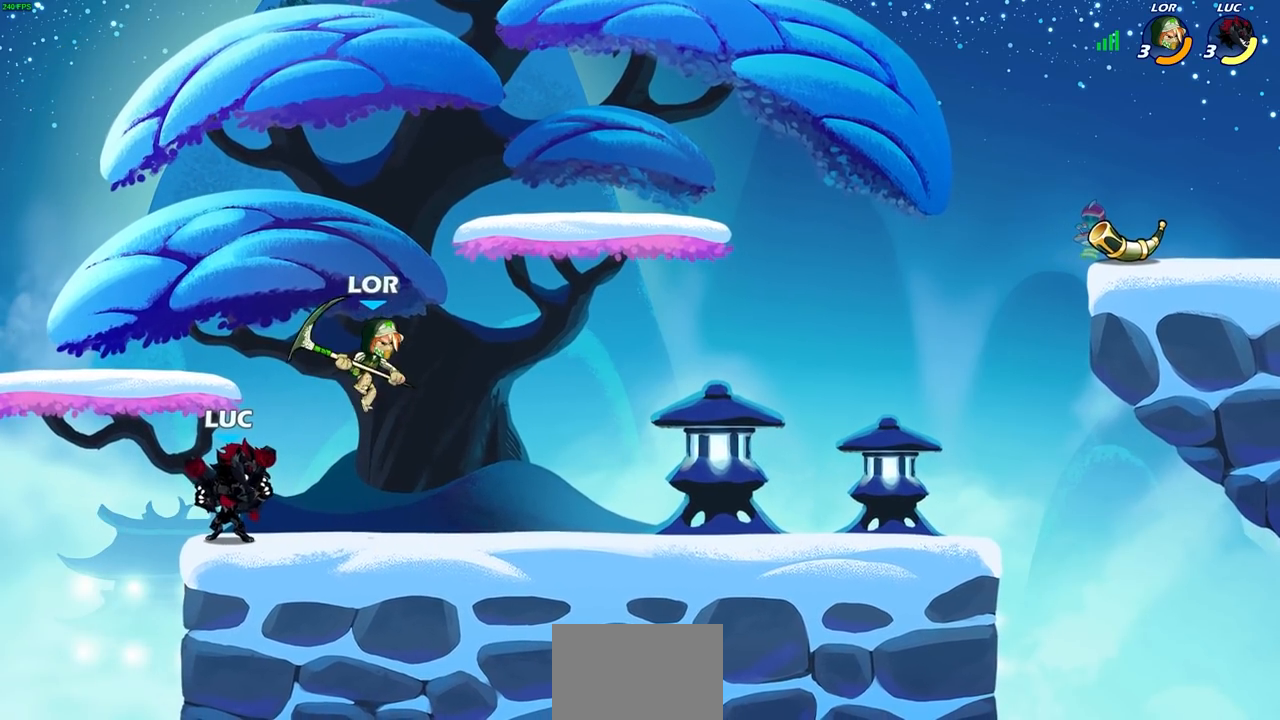
{"buttons": [], "left_stick": "left", "right_stick": "center"}
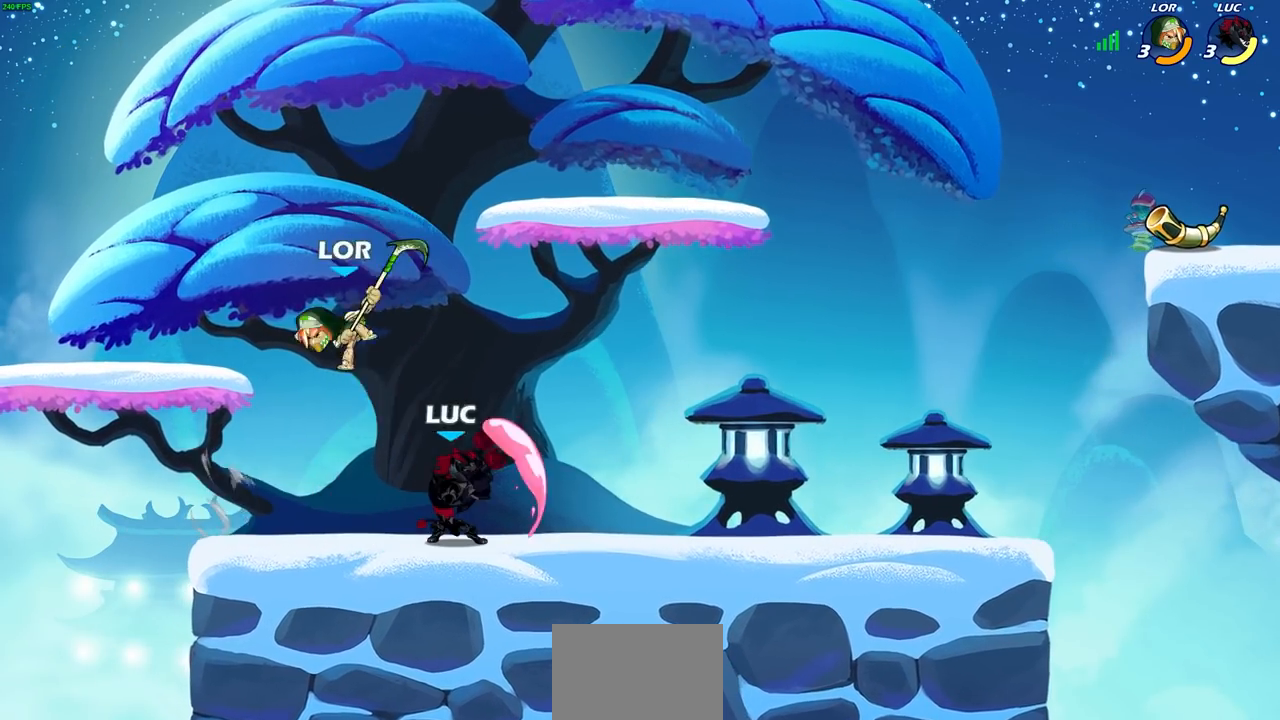
{"buttons": [], "left_stick": "left", "right_stick": "center", "events": [[167, "left_stick", "center"], [400, "left_stick", "left"]]}
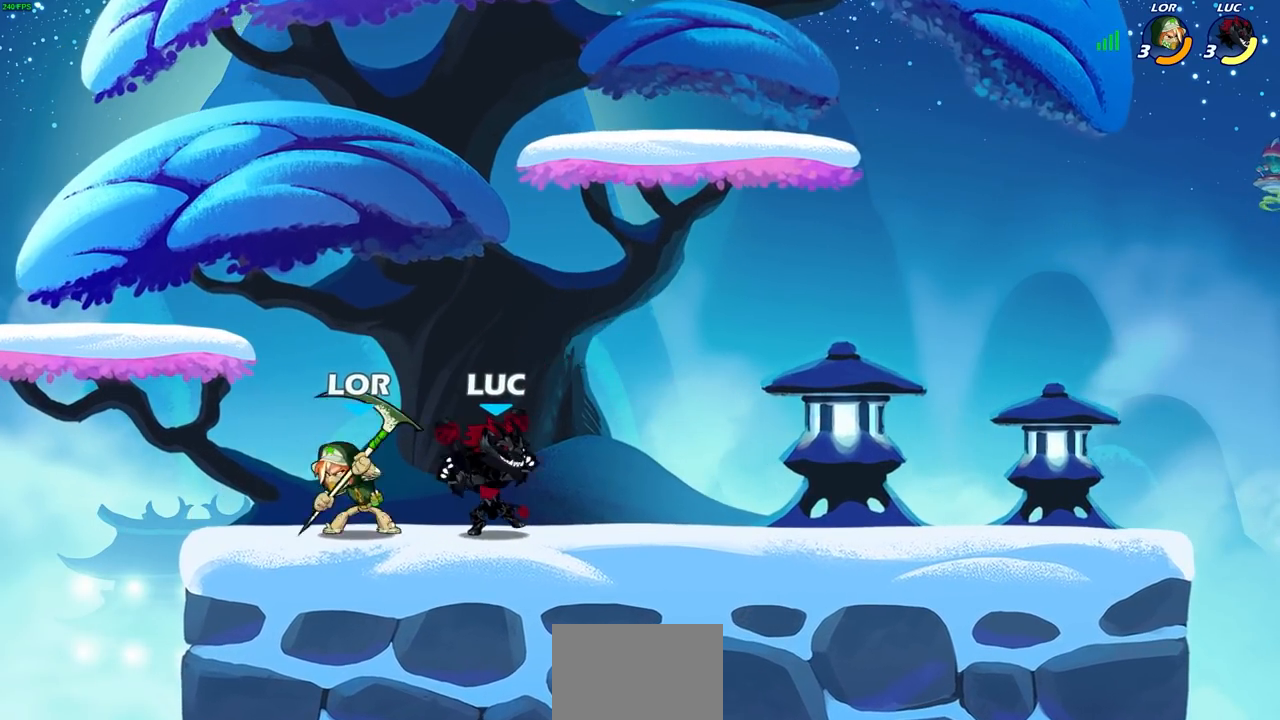
{"buttons": [], "left_stick": "center", "right_stick": "center", "events": [[117, "CROSS", "down"], [117, "R2", "down"], [200, "left_stick", "up-left"], [317, "CROSS", "up"], [367, "R2", "up"], [367, "left_stick", "up-right"], [417, "left_stick", "center"]]}
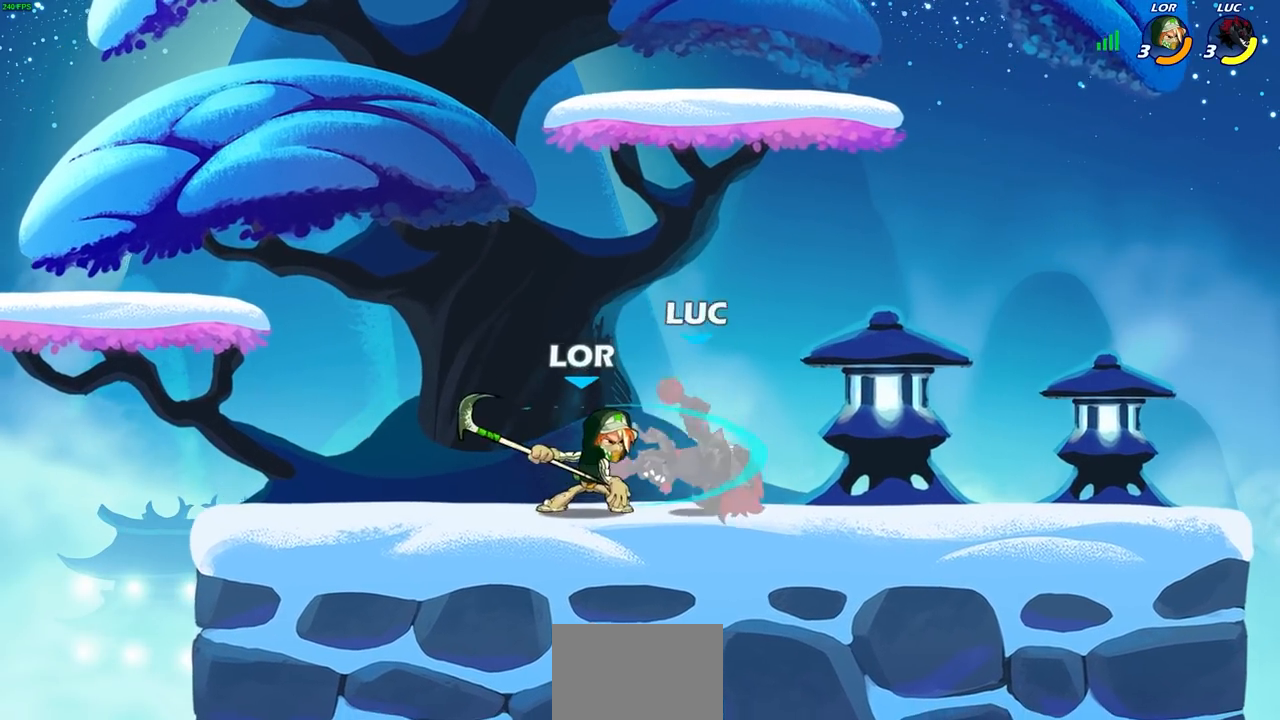
{"buttons": ["CROSS", "R2"], "left_stick": "up-right", "right_stick": "center", "events": [[100, "left_stick", "up"], [167, "CROSS", "down"], [167, "left_stick", "up-right"], [200, "R2", "down"], [367, "R1", "down"], [500, "R1", "up"]]}
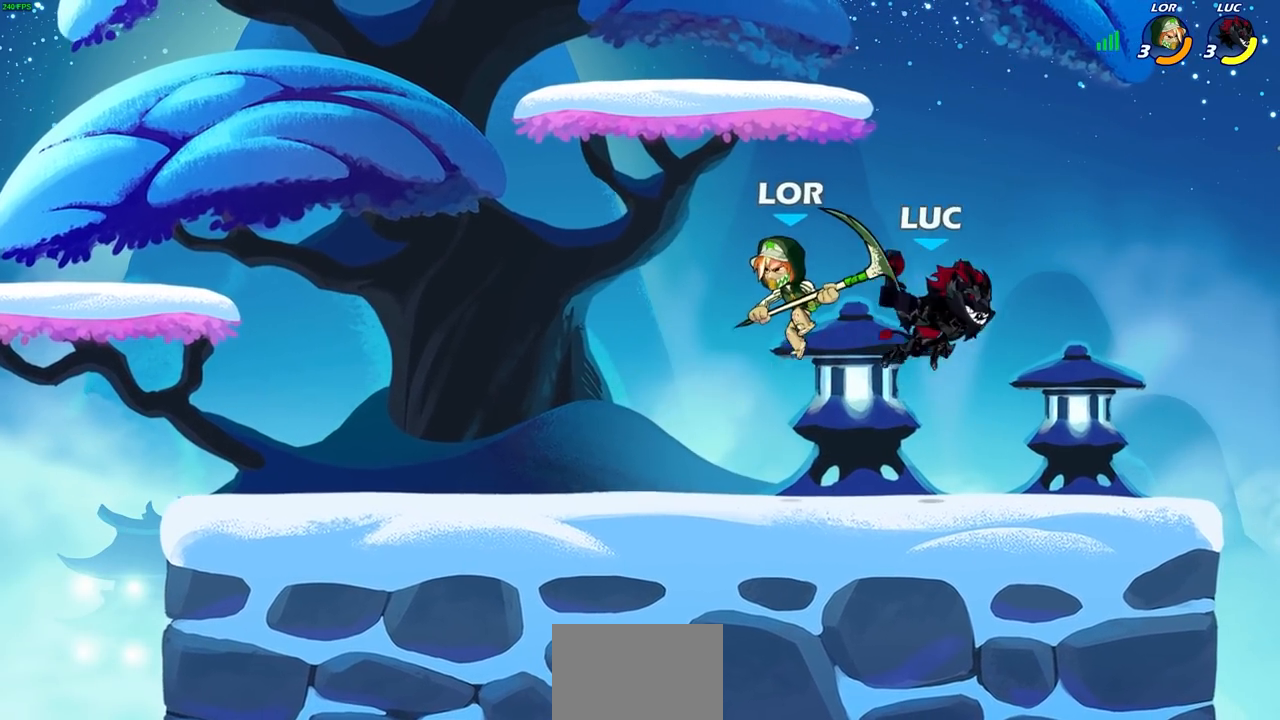
{"buttons": [], "left_stick": "center", "right_stick": "center", "events": [[50, "CROSS", "up"], [50, "R2", "up"], [83, "left_stick", "up-left"], [133, "left_stick", "left"], [283, "SQUARE", "down"], [367, "SQUARE", "up"], [383, "left_stick", "center"]]}
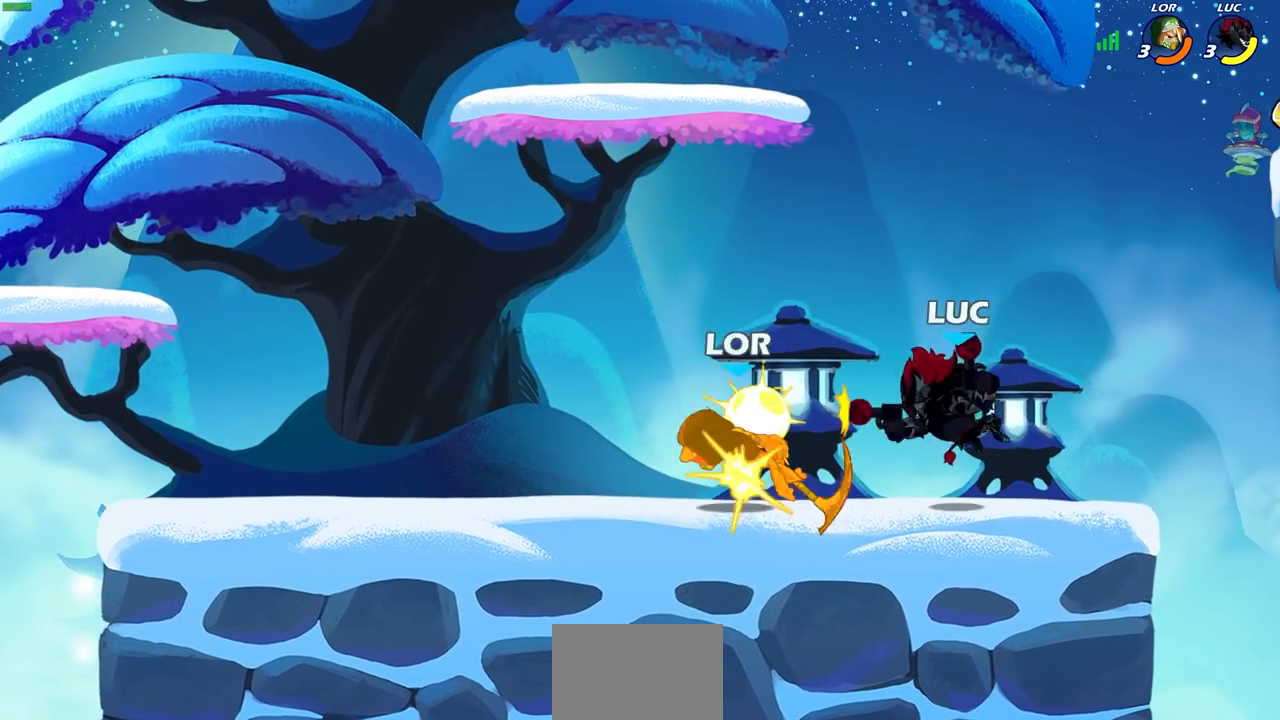
{"buttons": [], "left_stick": "center", "right_stick": "center", "events": []}
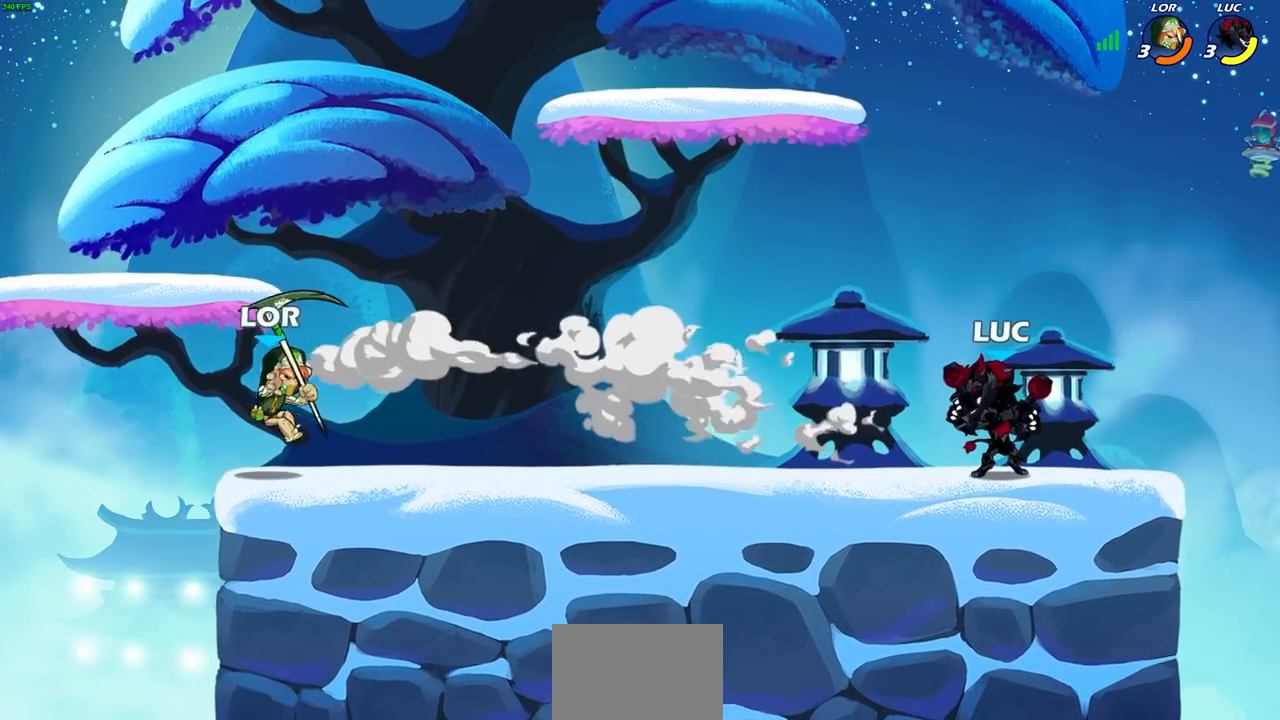
{"buttons": [], "left_stick": "center", "right_stick": "center", "events": [[67, "left_stick", "down-left"], [117, "R2", "down"], [150, "CIRCLE", "down"], [183, "left_stick", "center"], [217, "CIRCLE", "up"], [217, "R2", "up"]]}
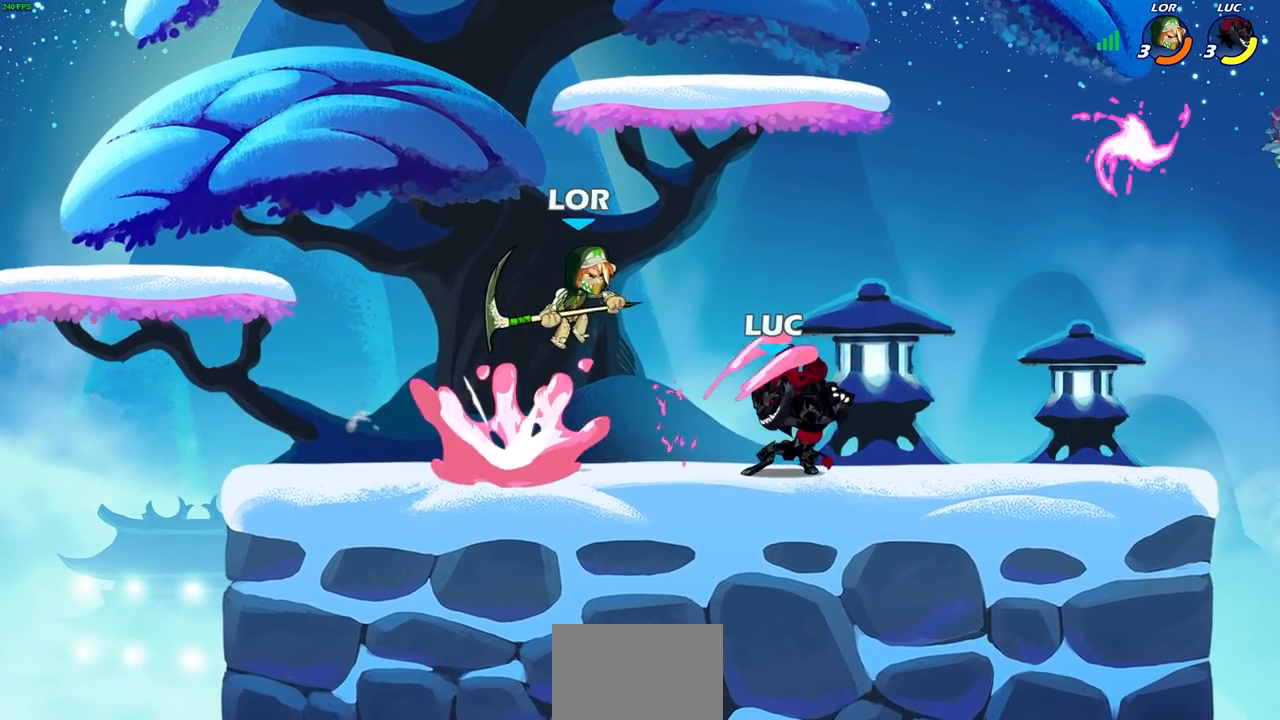
{"buttons": [], "left_stick": "left", "right_stick": "center", "events": [[250, "left_stick", "left"]]}
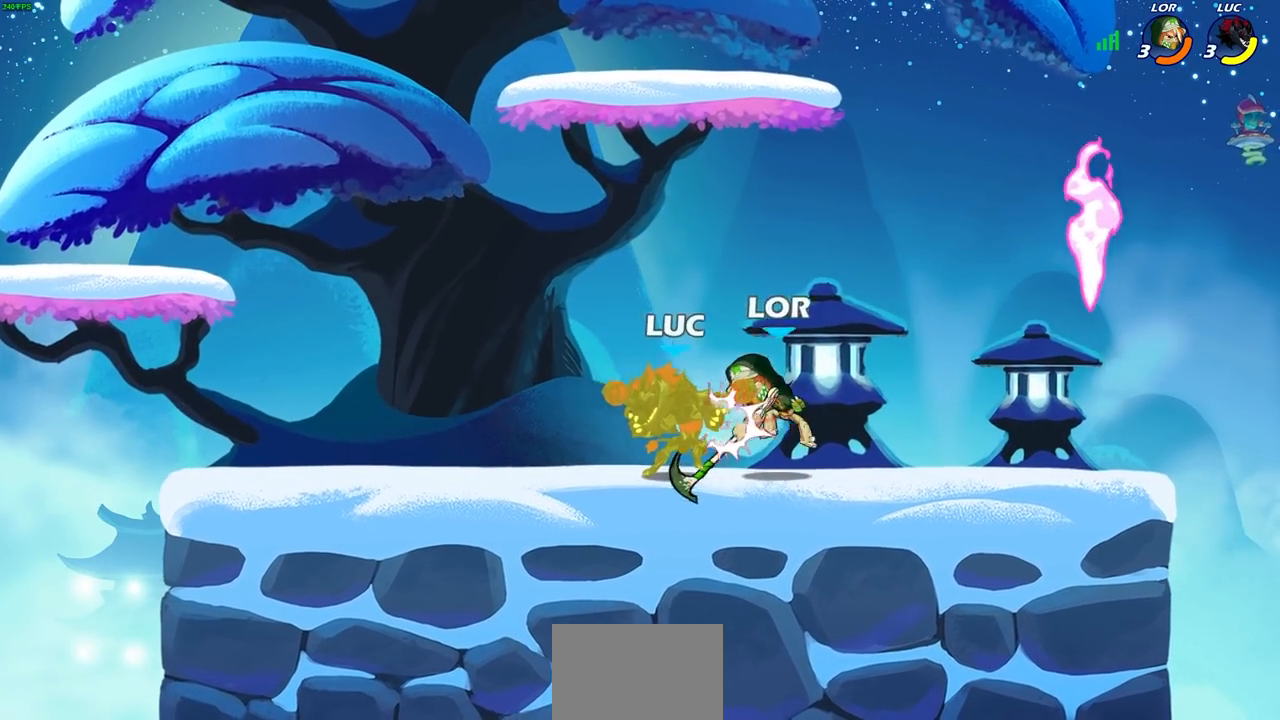
{"buttons": ["R2"], "left_stick": "center", "right_stick": "center", "events": [[50, "left_stick", "right"], [150, "left_stick", "down"], [233, "left_stick", "center"], [483, "R2", "down"]]}
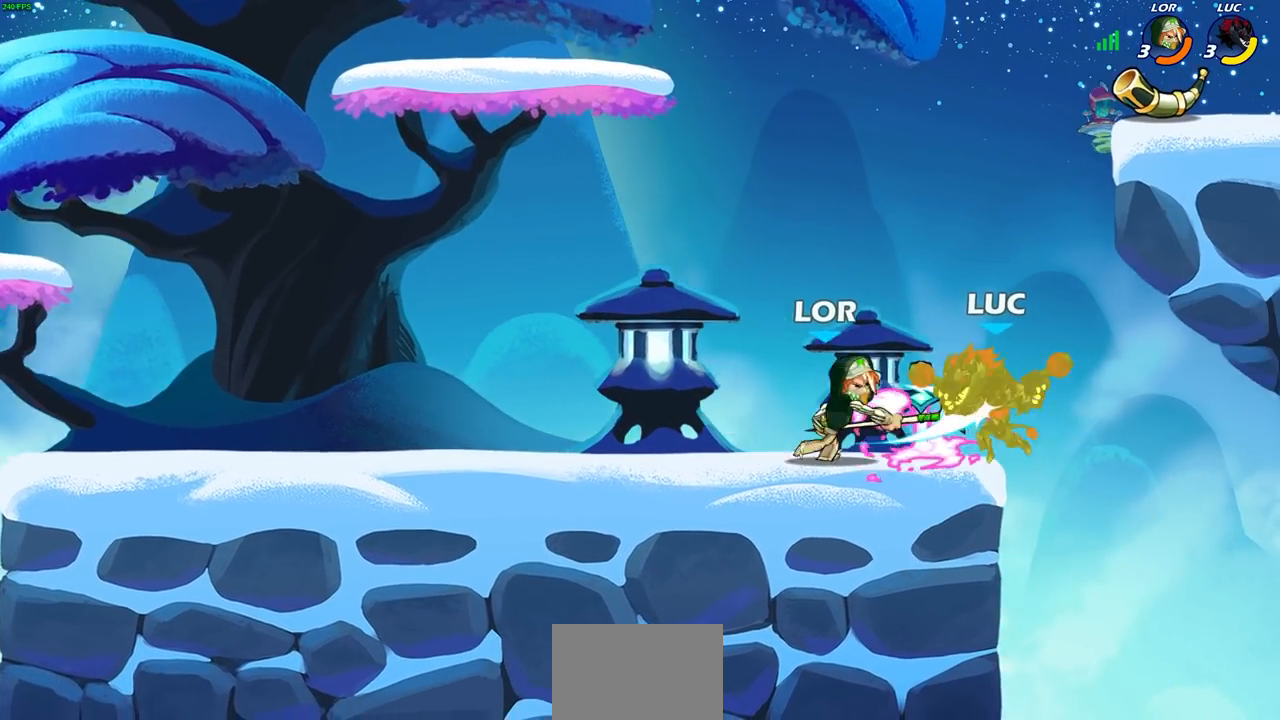
{"buttons": [], "left_stick": "right", "right_stick": "center", "events": [[283, "R2", "up"], [467, "left_stick", "right"]]}
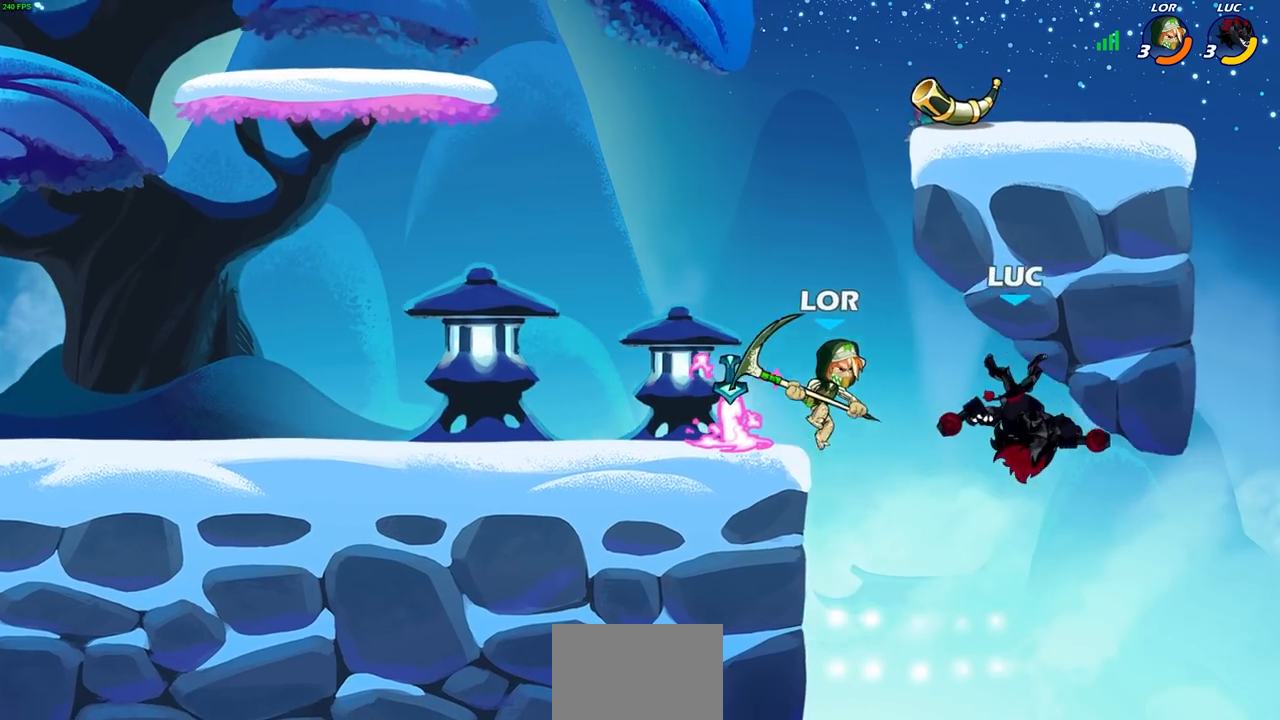
{"buttons": [], "left_stick": "left", "right_stick": "center", "events": [[133, "left_stick", "up-left"], [217, "left_stick", "center"], [433, "left_stick", "left"]]}
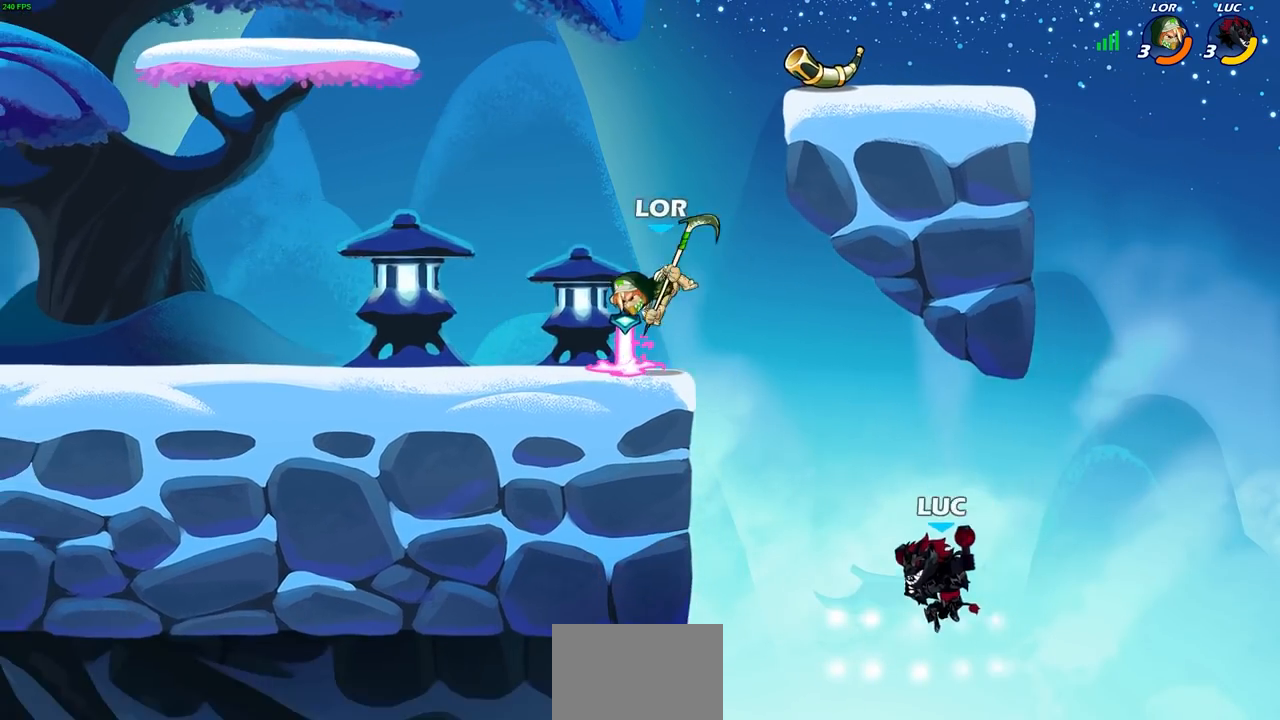
{"buttons": [], "left_stick": "up-left", "right_stick": "center", "events": [[33, "CROSS", "down"], [67, "left_stick", "up-left"], [183, "CROSS", "up"], [367, "CROSS", "down"], [500, "CROSS", "up"]]}
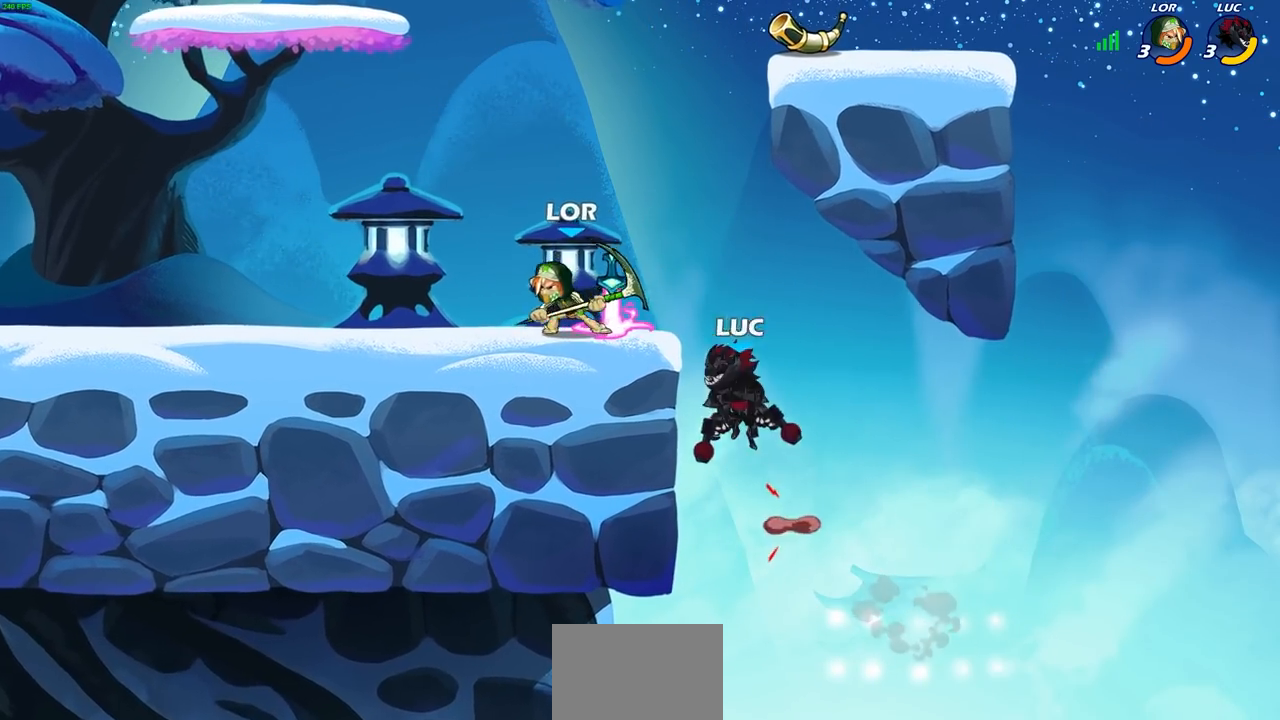
{"buttons": [], "left_stick": "left", "right_stick": "center", "events": [[50, "CIRCLE", "down"], [50, "left_stick", "up-right"], [167, "CIRCLE", "up"], [183, "left_stick", "left"]]}
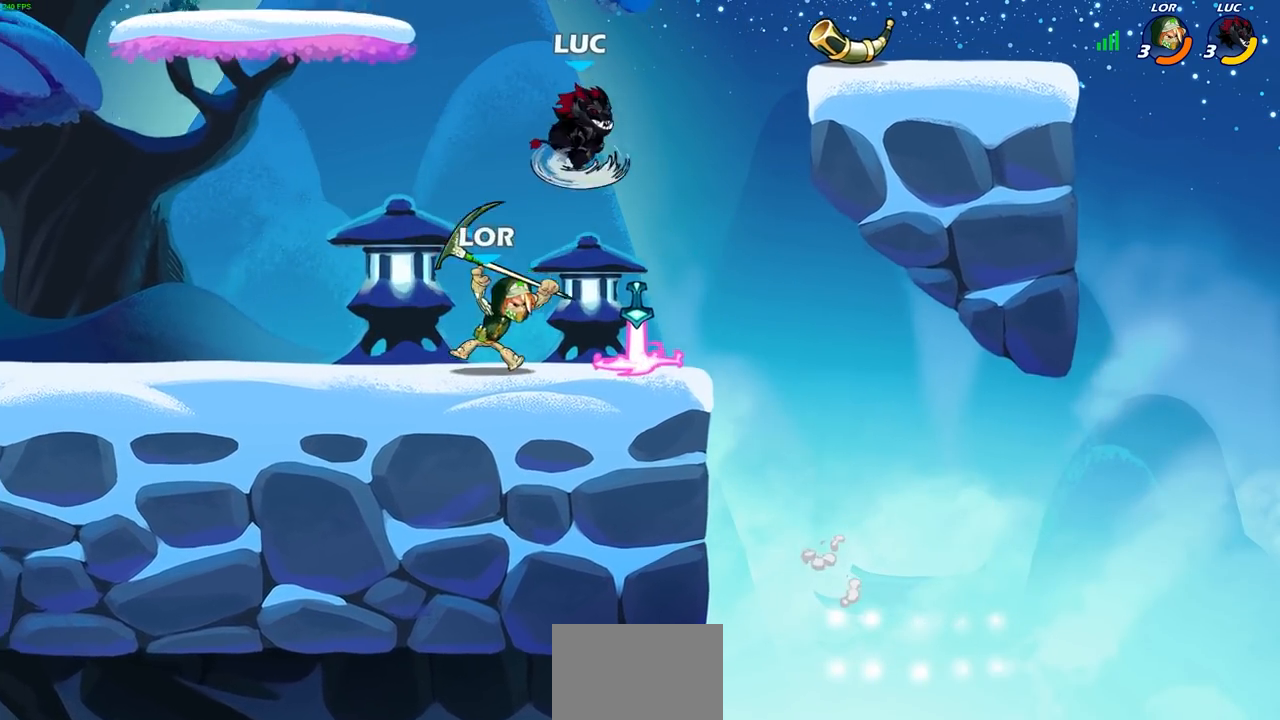
{"buttons": [], "left_stick": "right", "right_stick": "center", "events": [[167, "left_stick", "right"]]}
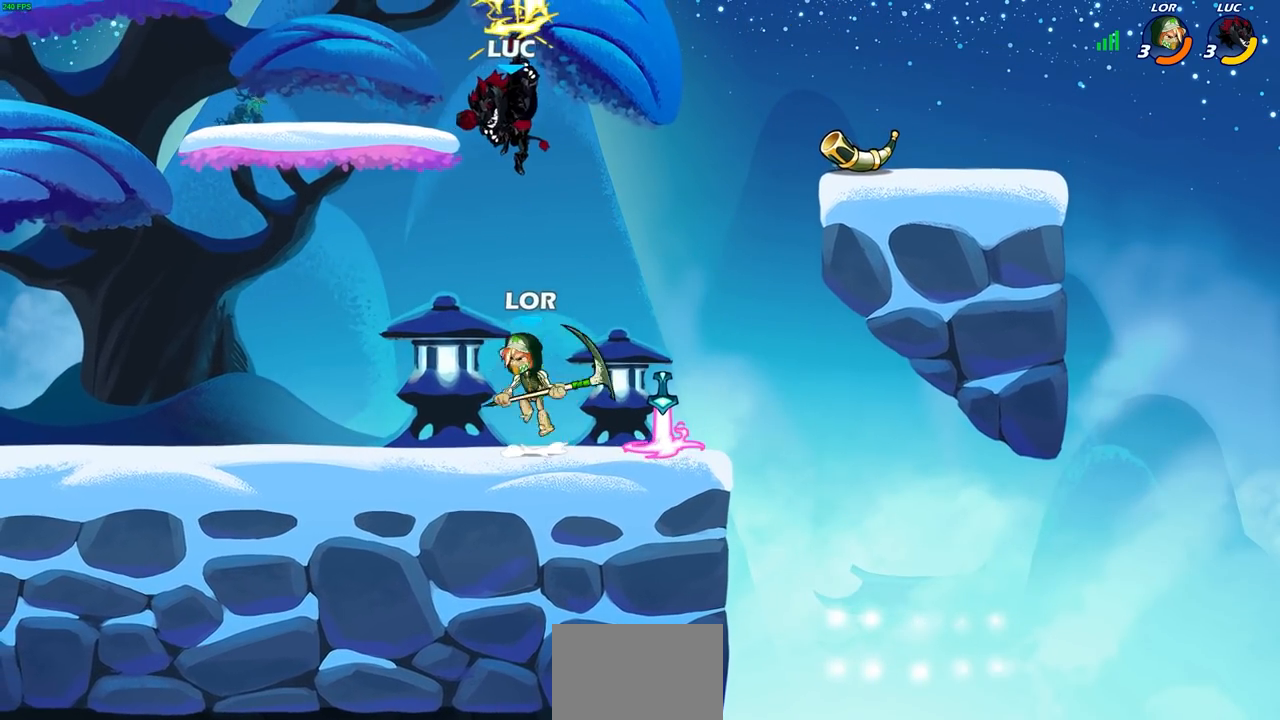
{"buttons": [], "left_stick": "center", "right_stick": "center", "events": [[183, "left_stick", "left"], [400, "left_stick", "up-right"], [500, "left_stick", "center"]]}
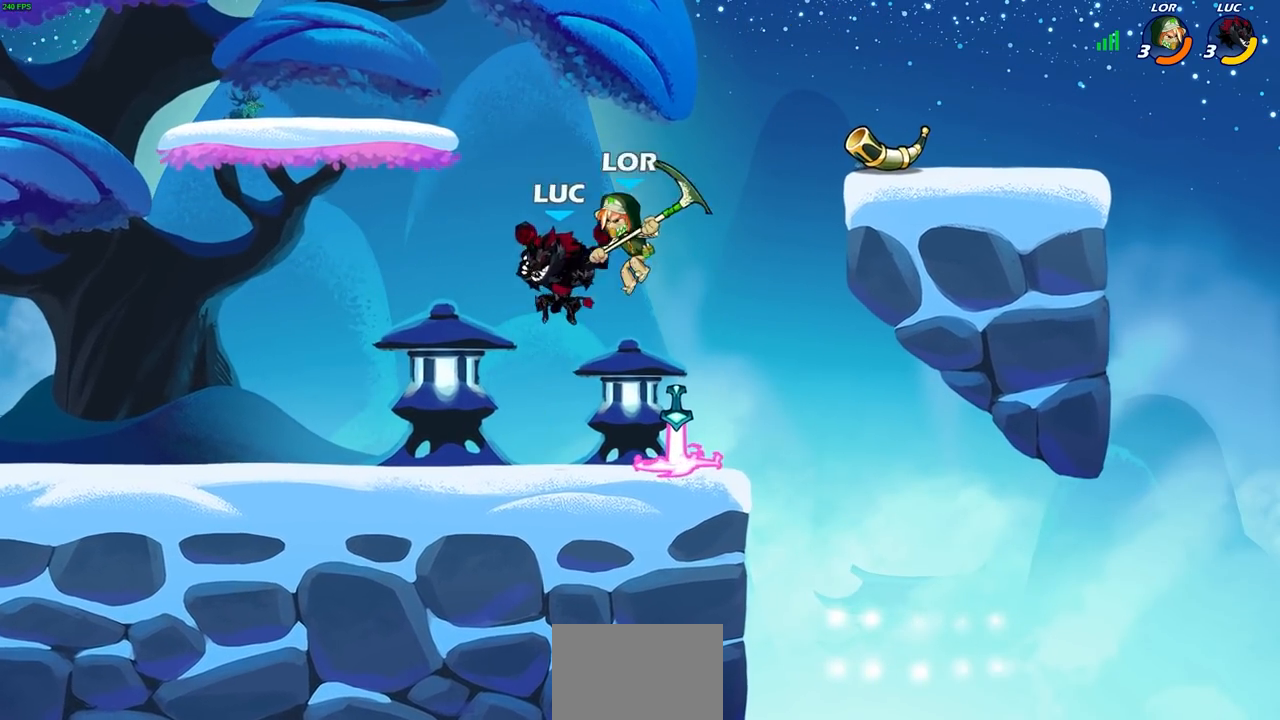
{"buttons": [], "left_stick": "center", "right_stick": "center", "events": [[33, "SQUARE", "down"], [100, "SQUARE", "up"], [317, "left_stick", "right"], [383, "left_stick", "center"]]}
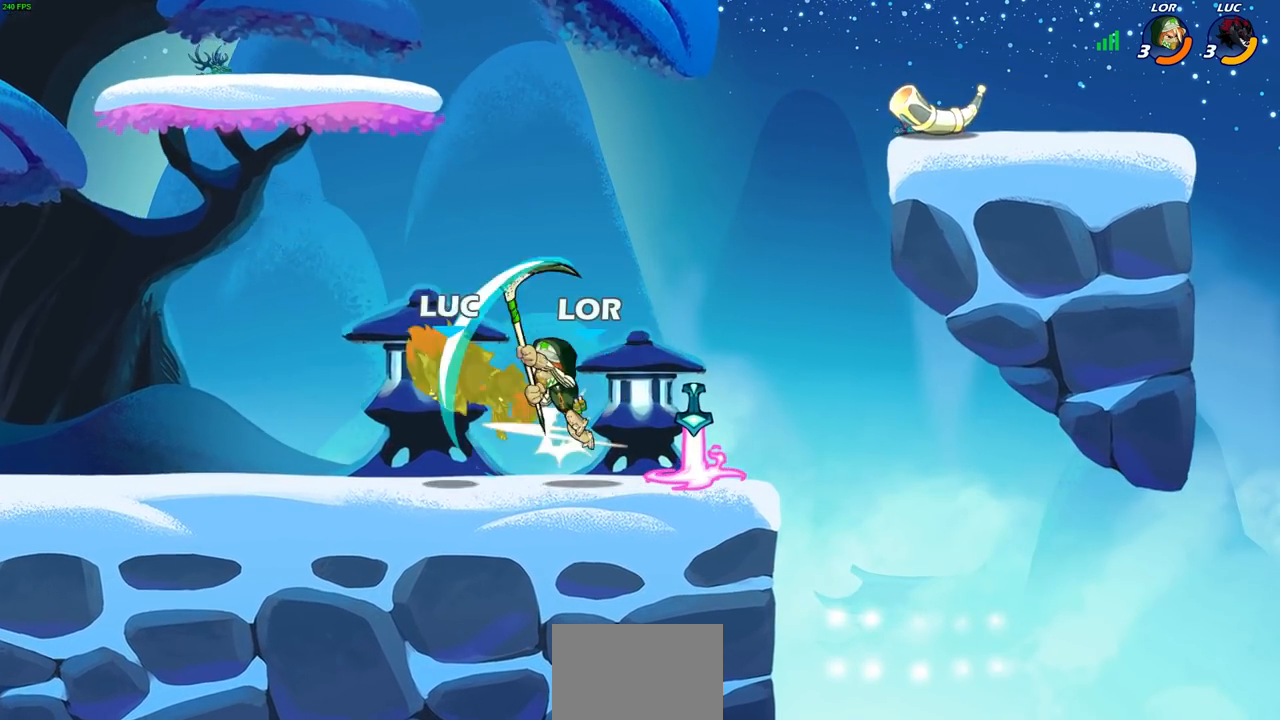
{"buttons": ["SQUARE", "R2"], "left_stick": "down", "right_stick": "center", "events": [[367, "R2", "down"], [433, "left_stick", "down"], [483, "SQUARE", "down"]]}
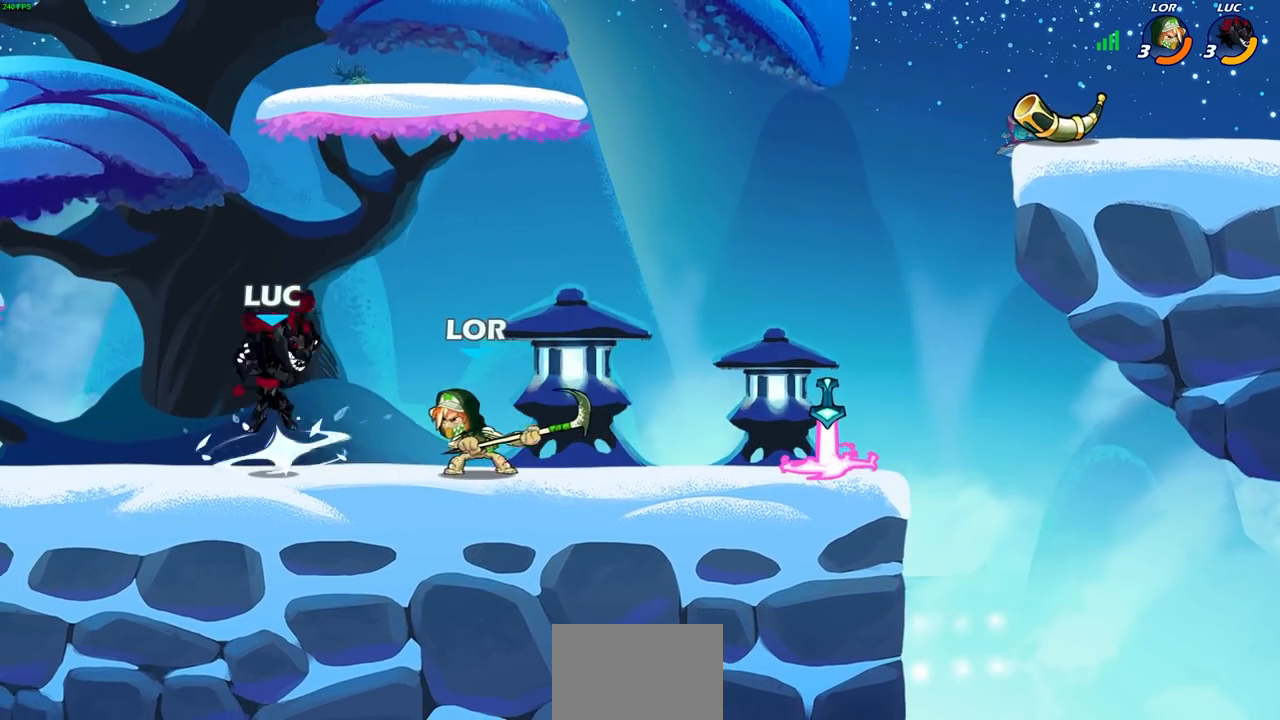
{"buttons": [], "left_stick": "up-right", "right_stick": "center", "events": [[33, "R2", "up"], [33, "left_stick", "center"], [67, "SQUARE", "up"], [383, "left_stick", "up"], [450, "left_stick", "up-right"]]}
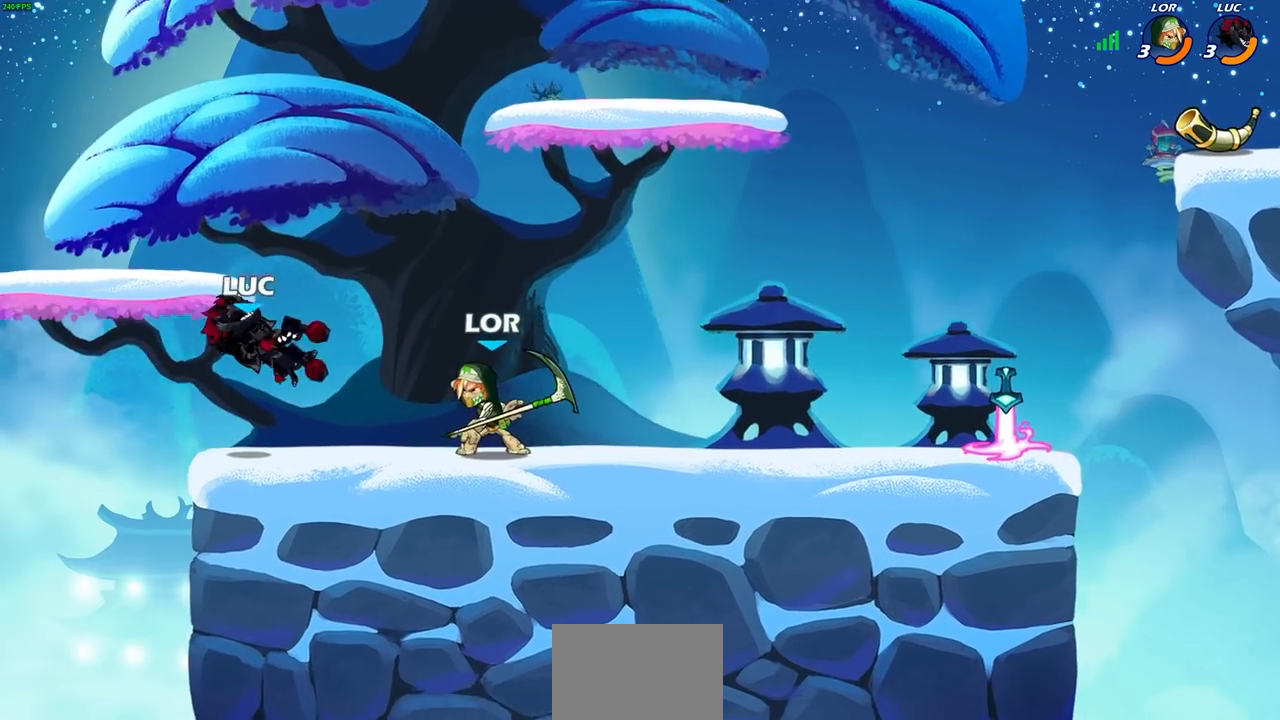
{"buttons": [], "left_stick": "up-right", "right_stick": "center", "events": [[167, "CROSS", "down"], [167, "R2", "down"], [233, "left_stick", "up-left"], [433, "R2", "up"], [467, "CROSS", "up"], [467, "left_stick", "up-right"]]}
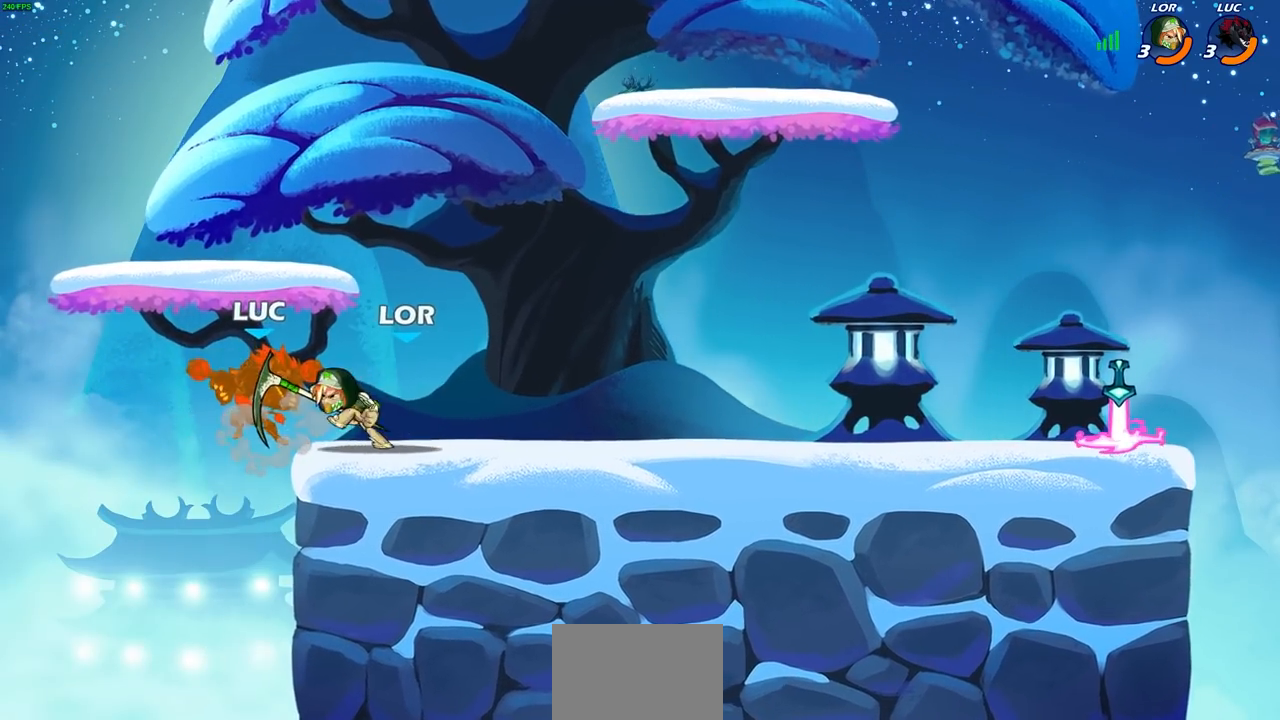
{"buttons": [], "left_stick": "right", "right_stick": "center", "events": [[33, "left_stick", "center"], [433, "left_stick", "right"]]}
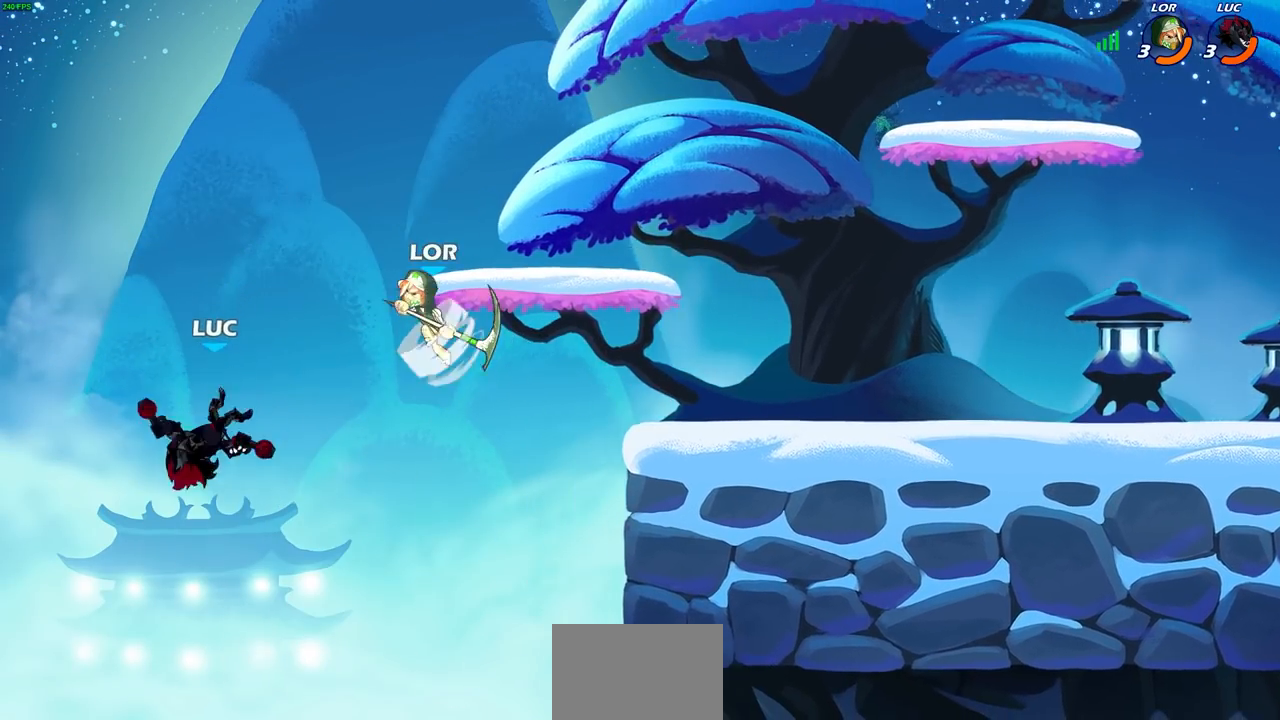
{"buttons": [], "left_stick": "right", "right_stick": "center", "events": [[200, "R2", "down"], [467, "R2", "up"]]}
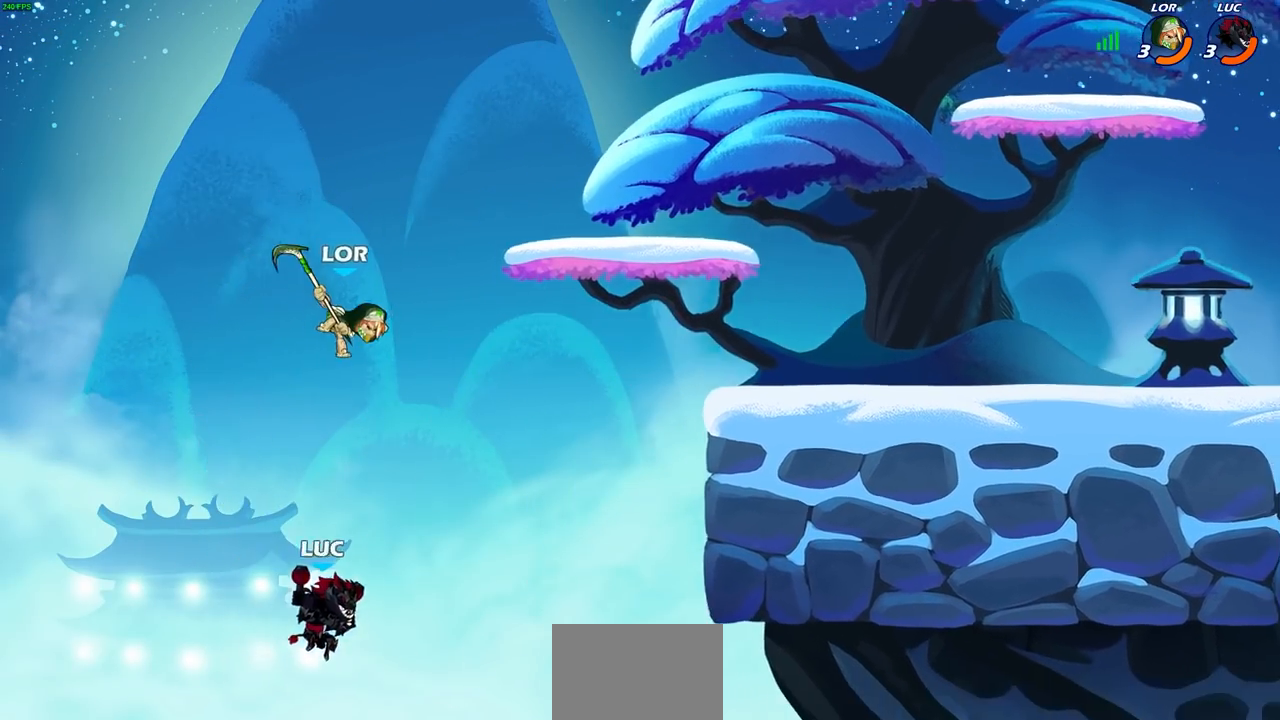
{"buttons": [], "left_stick": "left", "right_stick": "center", "events": [[33, "left_stick", "up-left"], [150, "CROSS", "down"], [183, "left_stick", "right"], [267, "CIRCLE", "down"], [267, "CROSS", "up"], [300, "CIRCLE", "up"], [300, "left_stick", "left"]]}